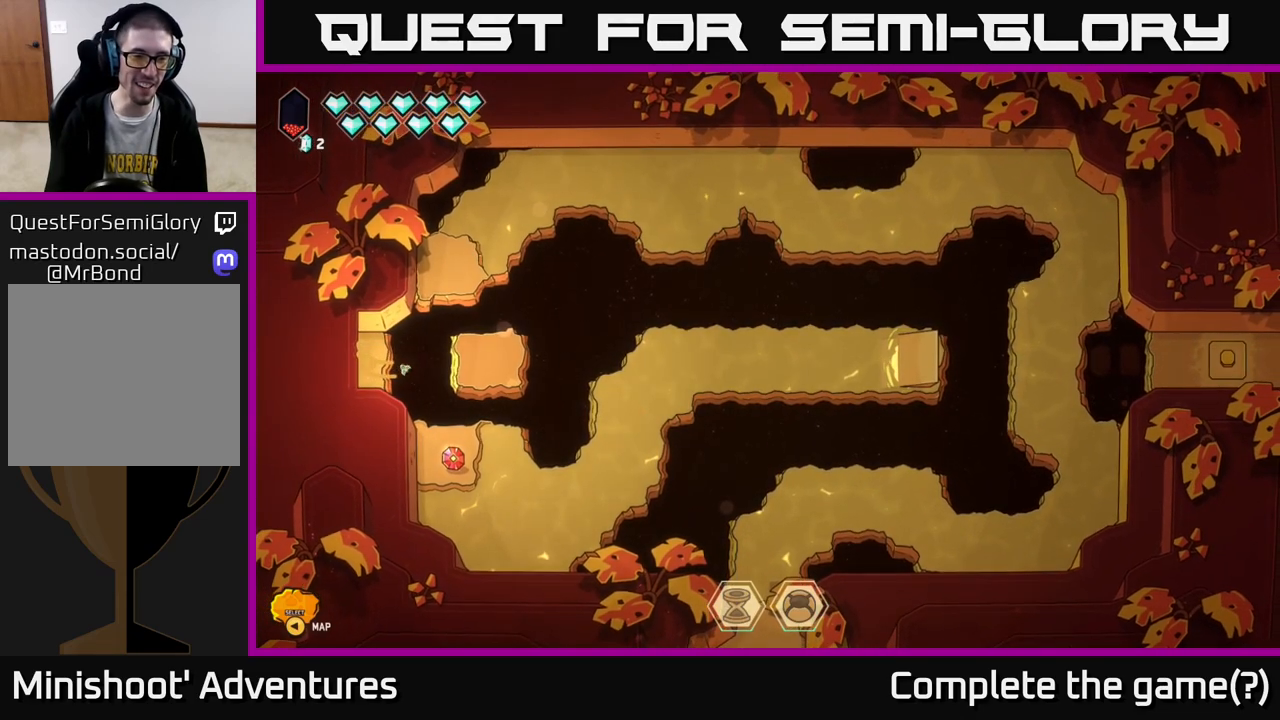
Gameplay with a controller (Xbox layout); each line is a JSON object with the inputs held at the frame after it. "events" lists button and stick changes between this image and that frame as [ms after this image, input, new state], when the widget could be followed in between.
{"buttons": [], "left_stick": "up", "right_stick": "center", "events": [[100, "L2", "up"], [100, "left_stick", "center"], [450, "left_stick", "up"]]}
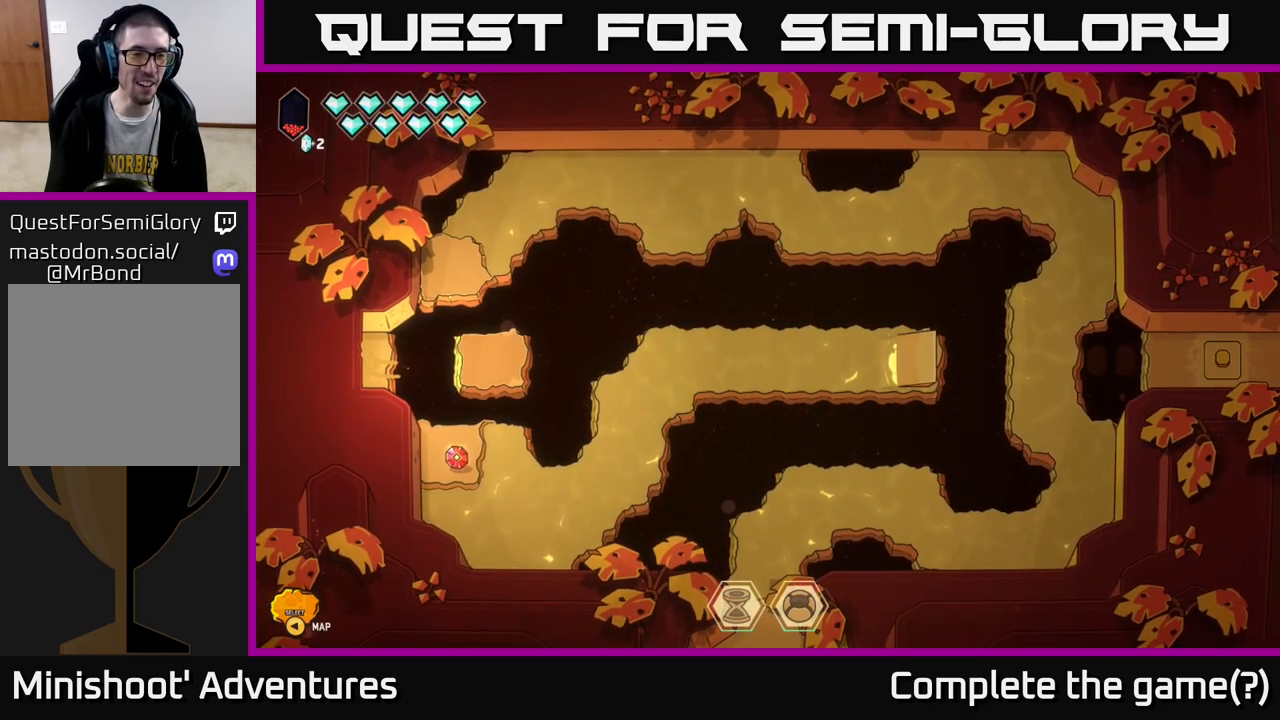
{"buttons": [], "left_stick": "center", "right_stick": "center", "events": [[167, "left_stick", "center"]]}
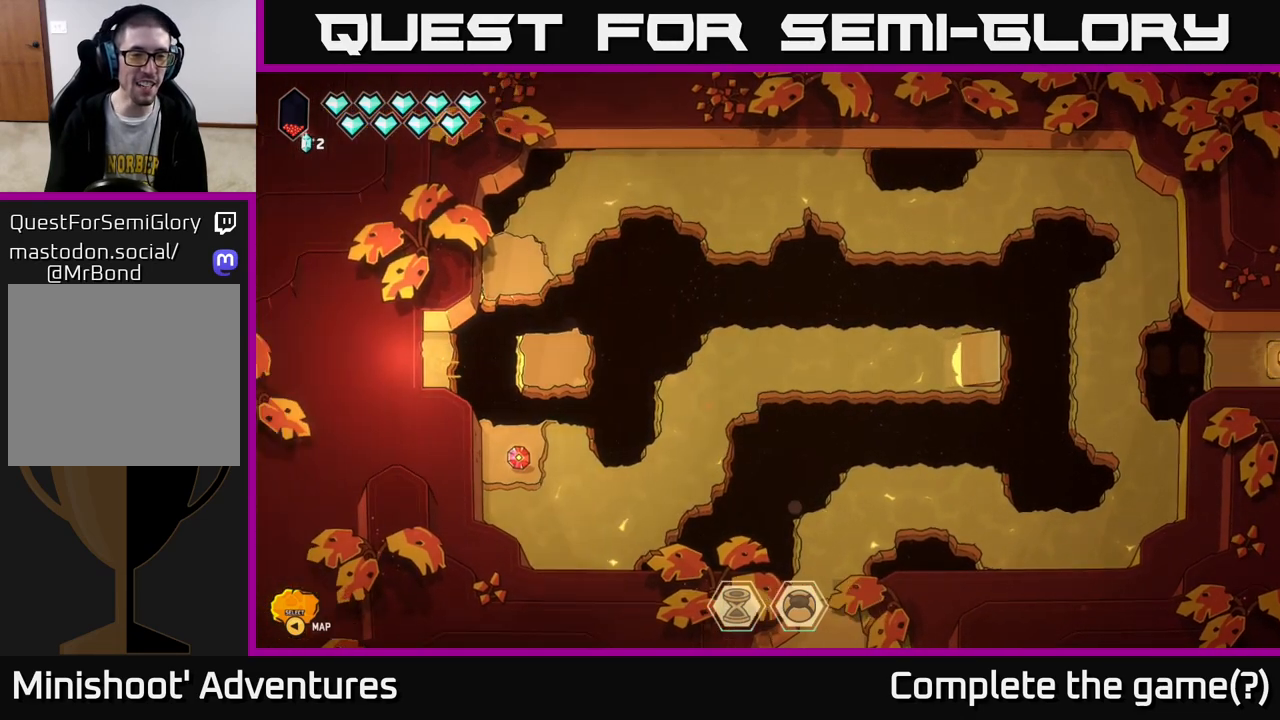
{"buttons": [], "left_stick": "up-right", "right_stick": "center", "events": [[233, "left_stick", "up"], [317, "left_stick", "center"], [500, "left_stick", "up-right"]]}
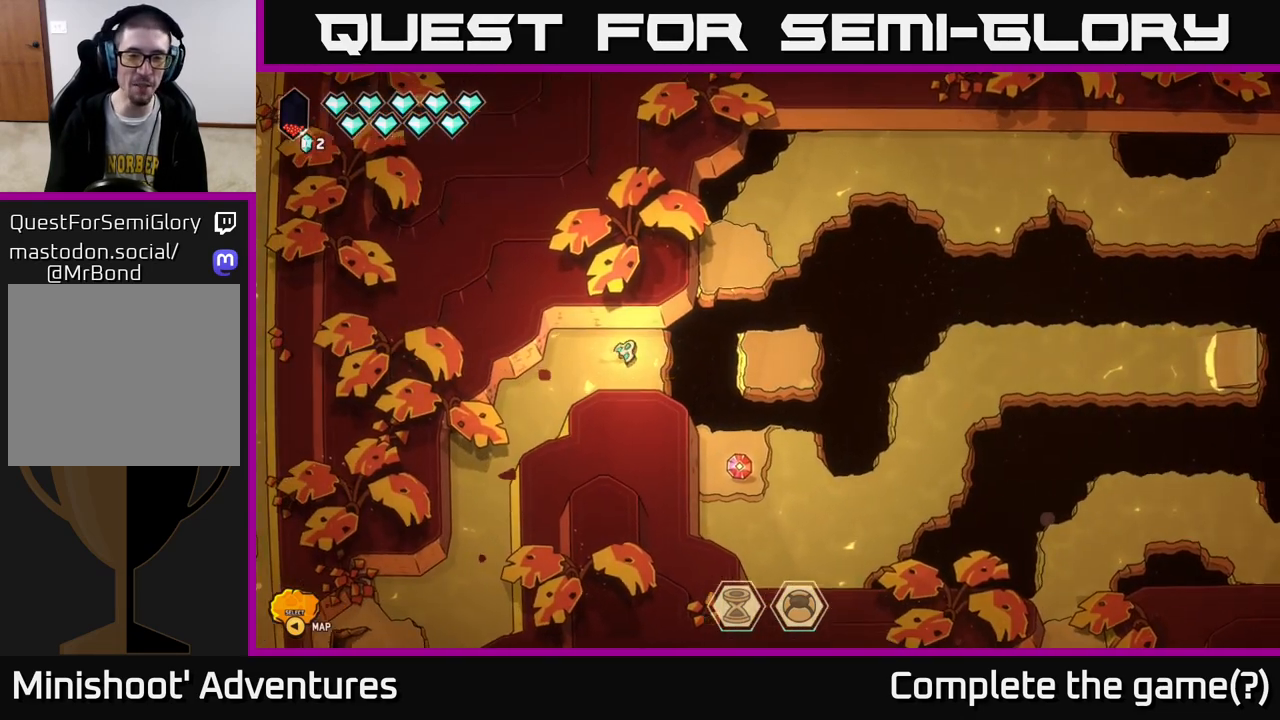
{"buttons": [], "left_stick": "left", "right_stick": "center", "events": [[183, "left_stick", "center"], [317, "left_stick", "left"]]}
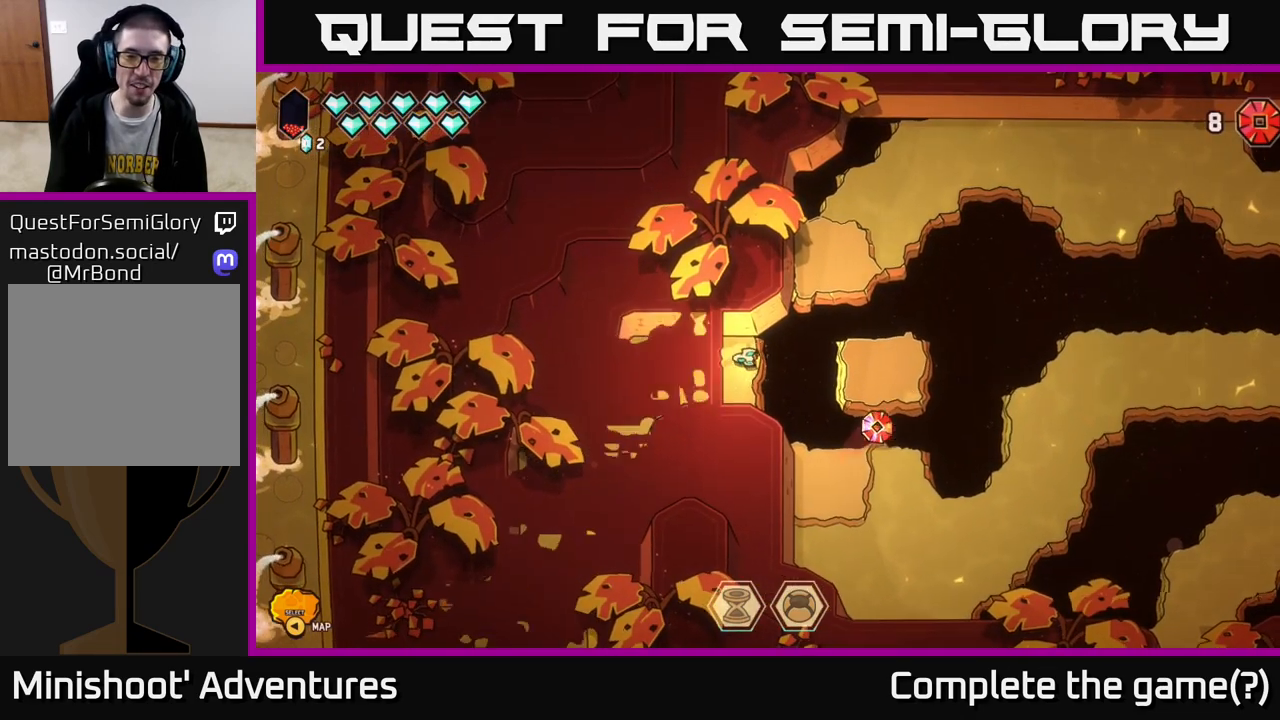
{"buttons": [], "left_stick": "center", "right_stick": "center", "events": [[33, "left_stick", "center"]]}
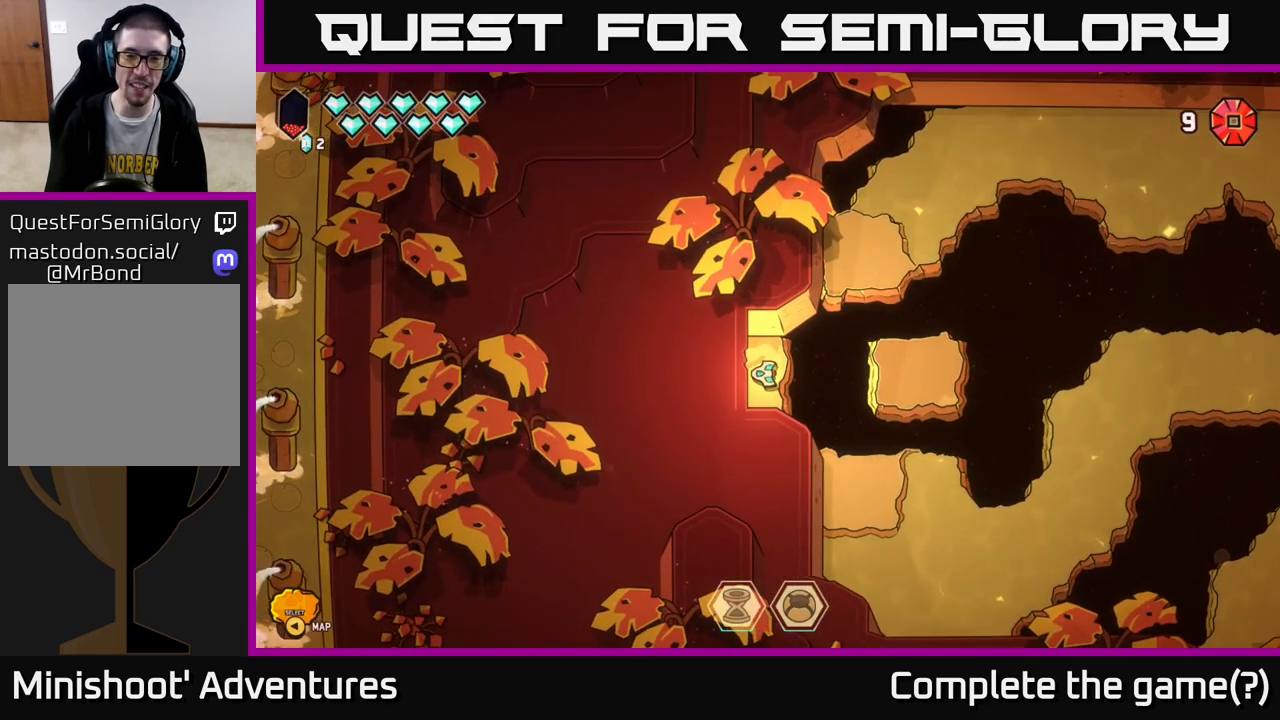
{"buttons": [], "left_stick": "center", "right_stick": "center", "events": [[267, "left_stick", "up"], [400, "left_stick", "center"]]}
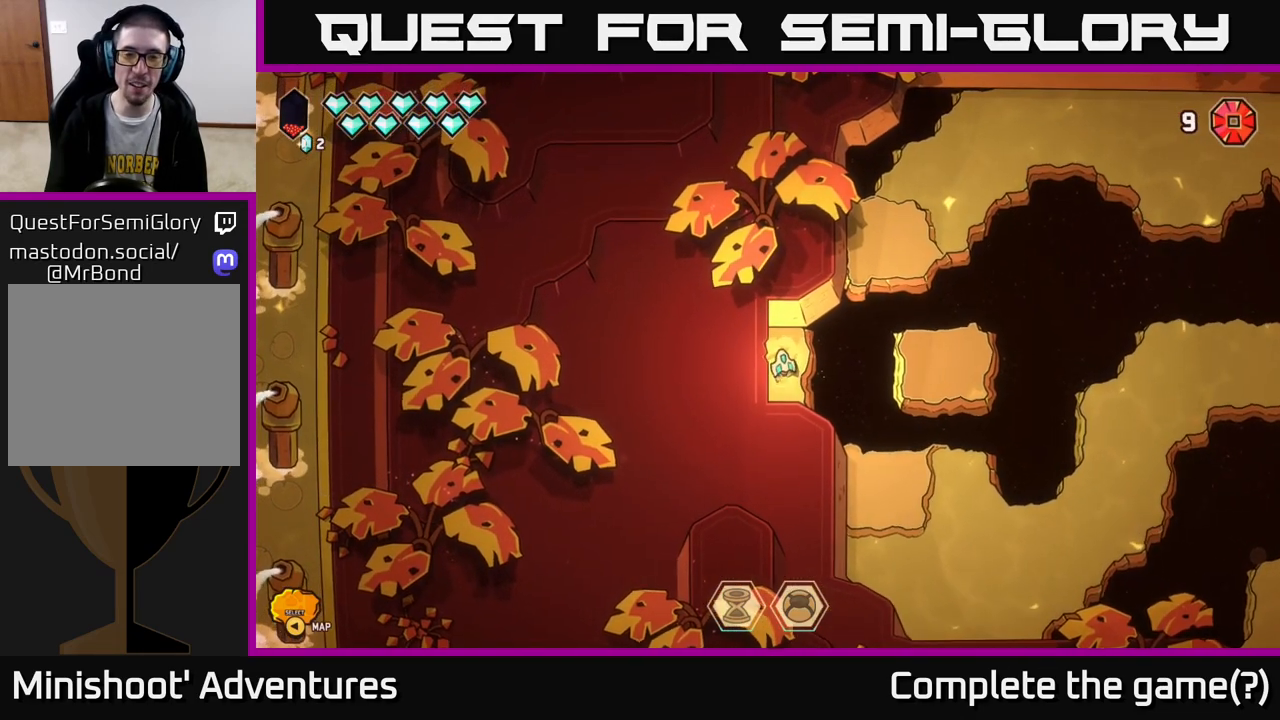
{"buttons": [], "left_stick": "right", "right_stick": "center", "events": [[117, "left_stick", "left"], [367, "left_stick", "down"], [433, "left_stick", "right"]]}
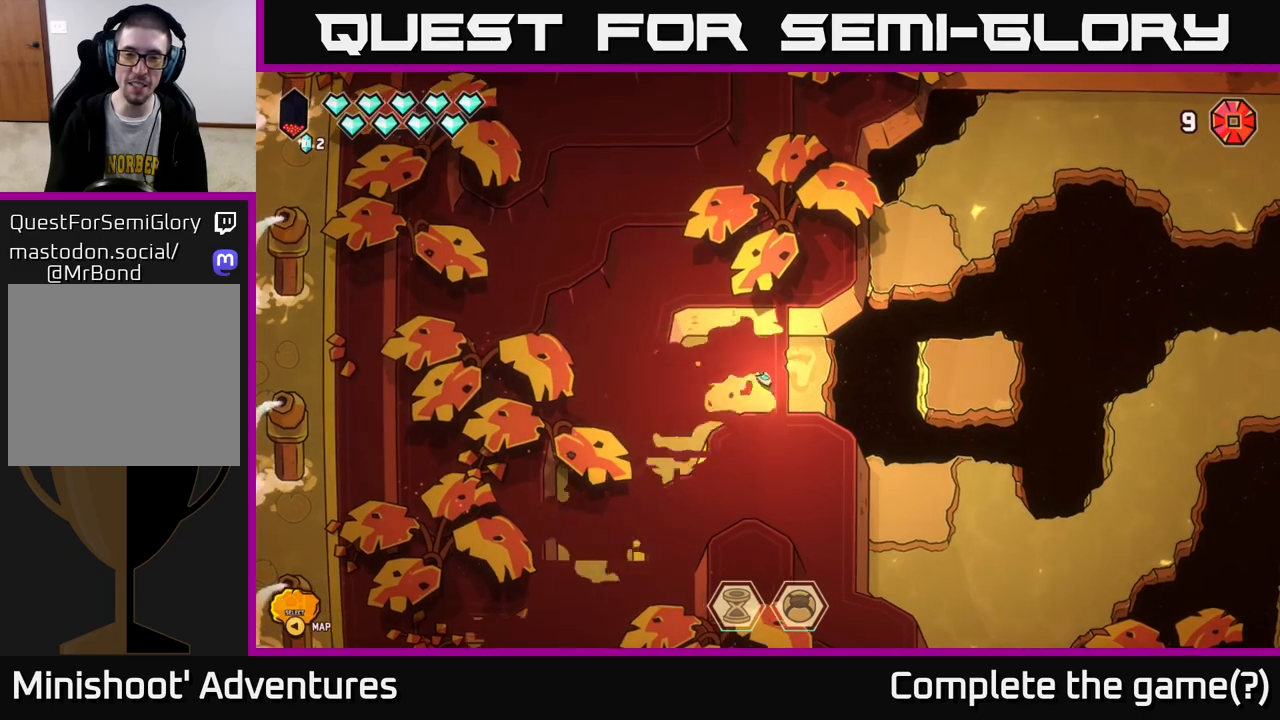
{"buttons": [], "left_stick": "left", "right_stick": "center", "events": [[233, "left_stick", "up"], [317, "left_stick", "center"], [467, "left_stick", "left"]]}
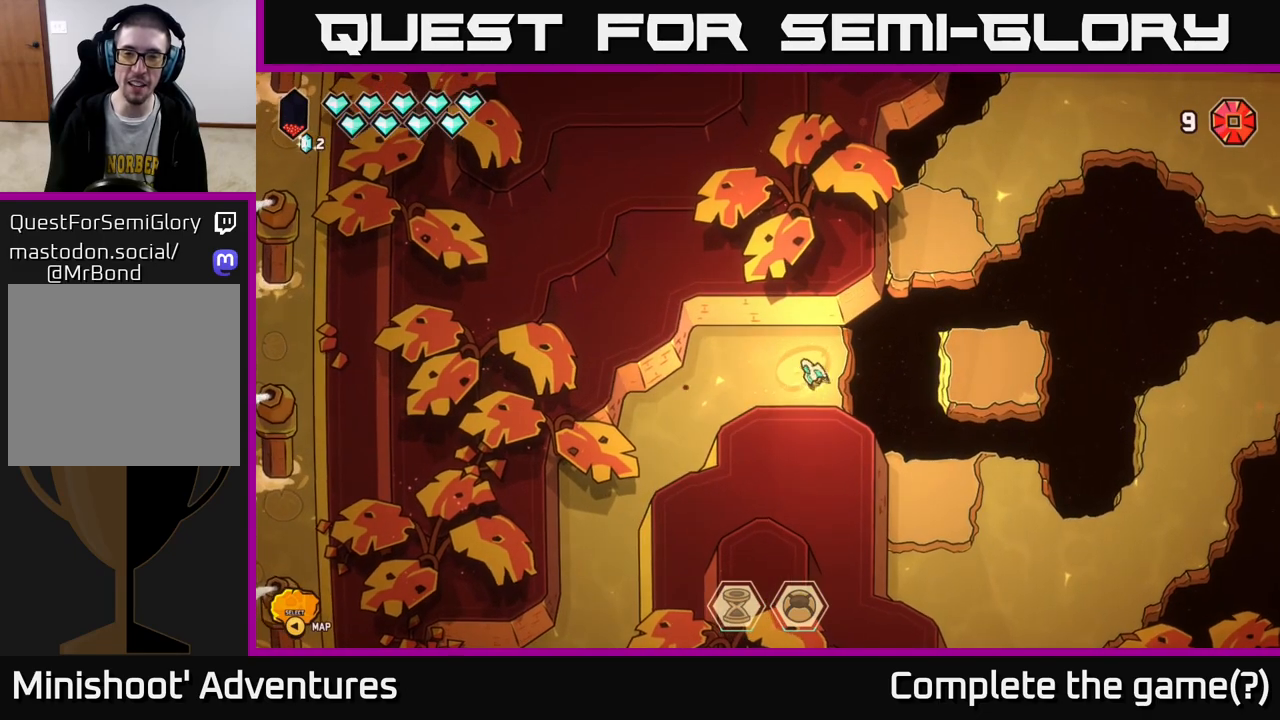
{"buttons": [], "left_stick": "up-right", "right_stick": "center", "events": [[150, "left_stick", "center"], [500, "left_stick", "up-right"]]}
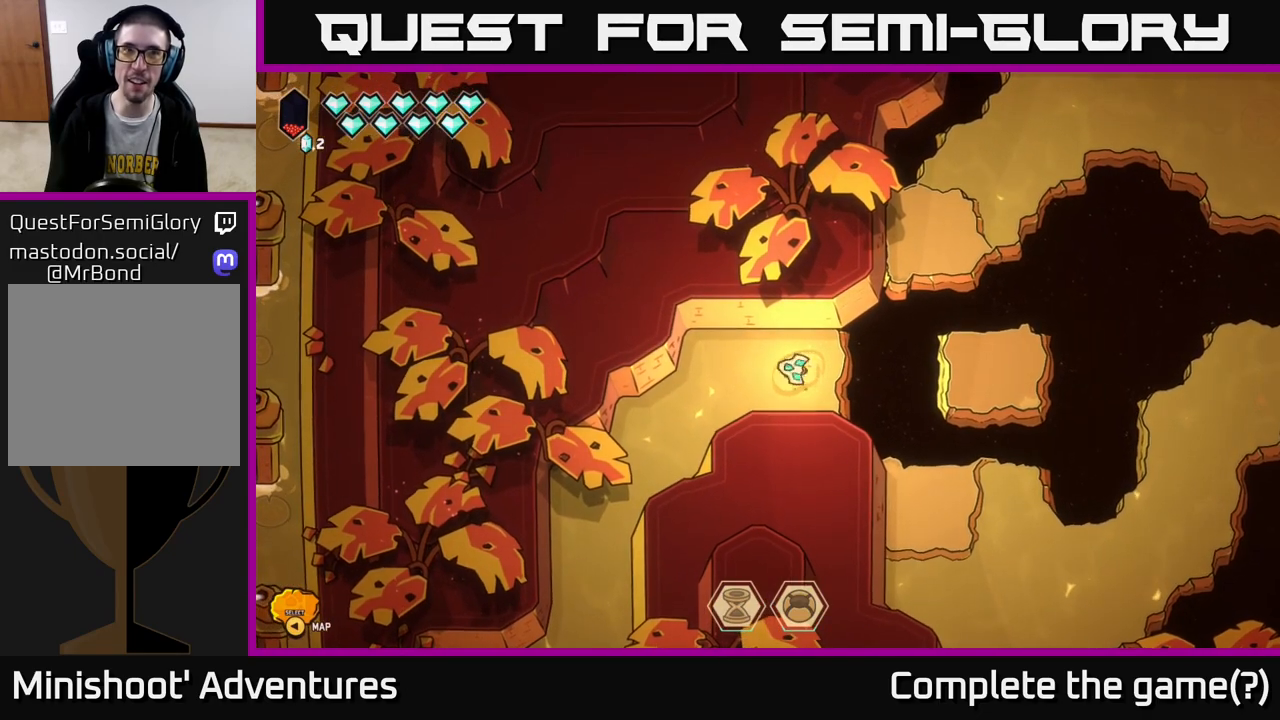
{"buttons": [], "left_stick": "center", "right_stick": "center", "events": [[150, "left_stick", "center"]]}
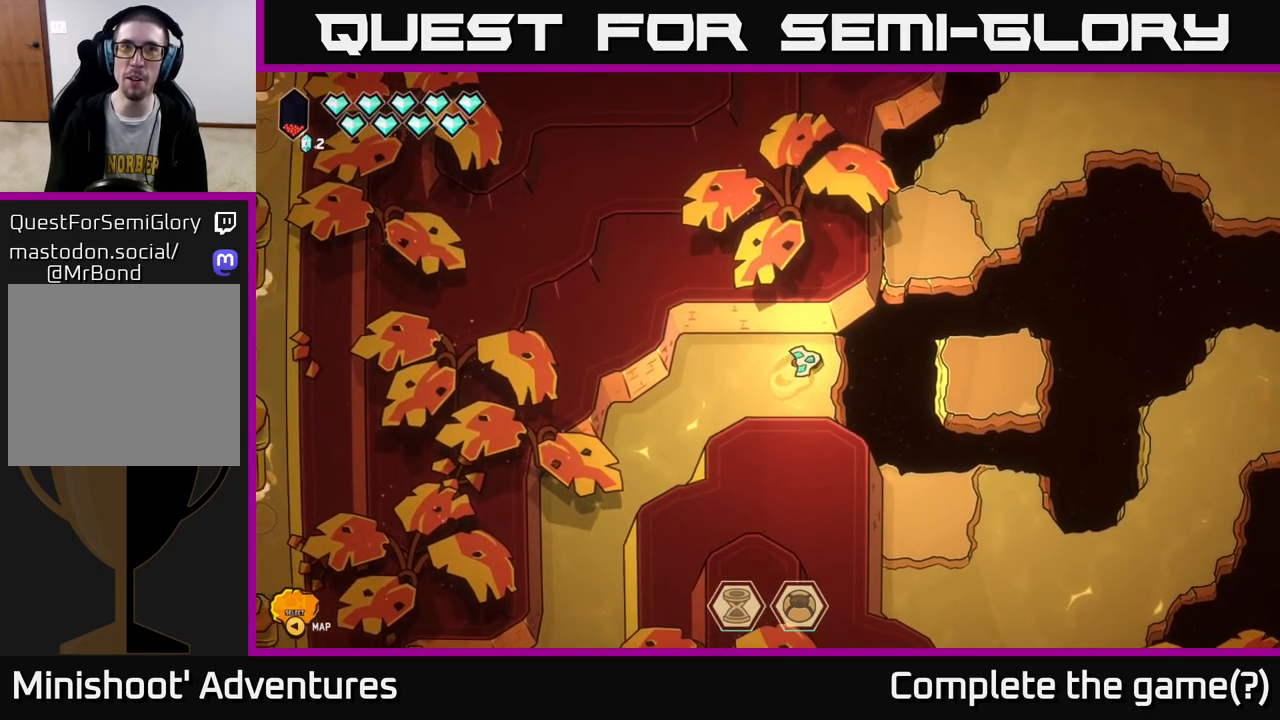
{"buttons": [], "left_stick": "center", "right_stick": "center", "events": [[50, "left_stick", "left"], [300, "left_stick", "right"], [500, "left_stick", "center"]]}
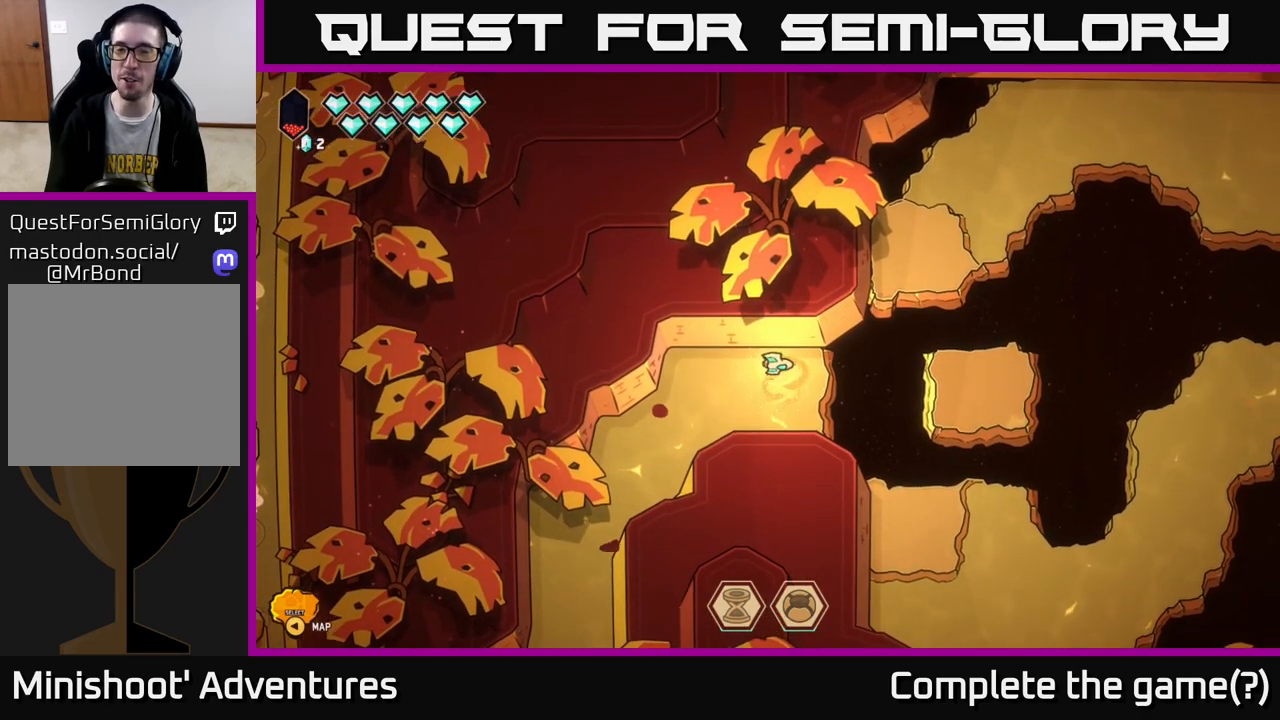
{"buttons": [], "left_stick": "down", "right_stick": "center", "events": [[500, "left_stick", "down"]]}
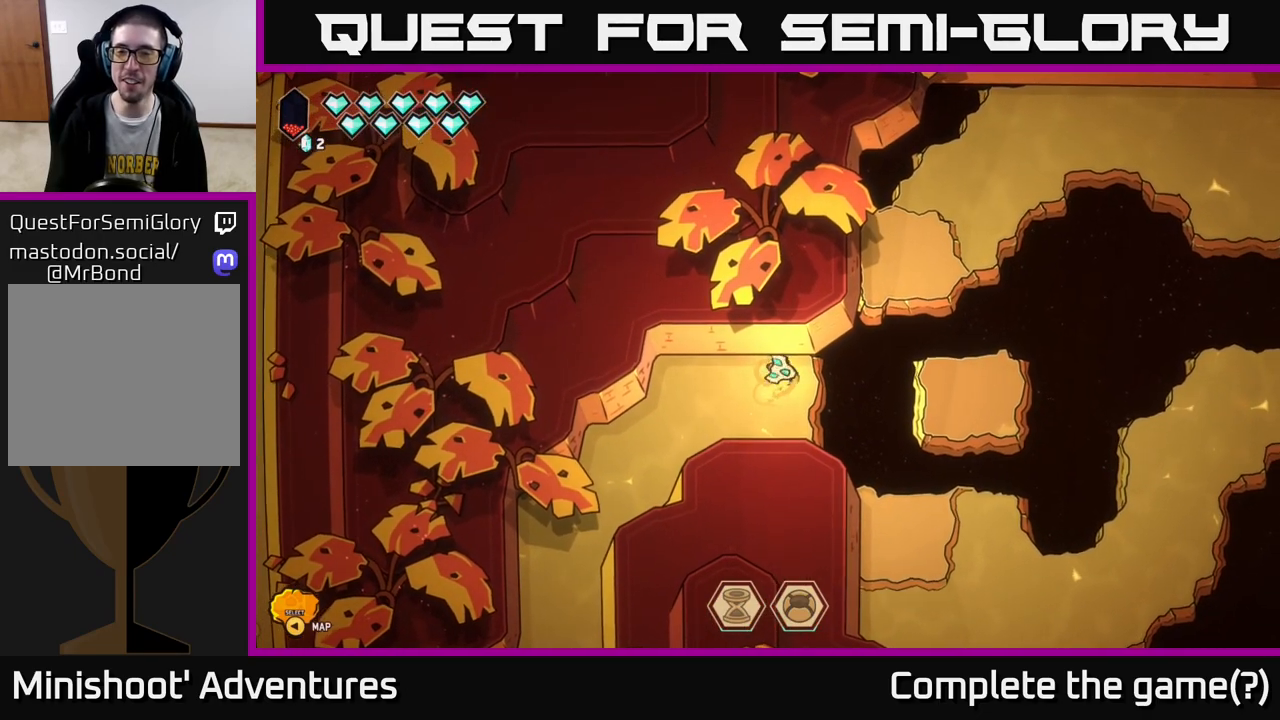
{"buttons": ["L2"], "left_stick": "down-left", "right_stick": "center", "events": [[117, "left_stick", "left"], [183, "L2", "down"], [367, "left_stick", "down-left"]]}
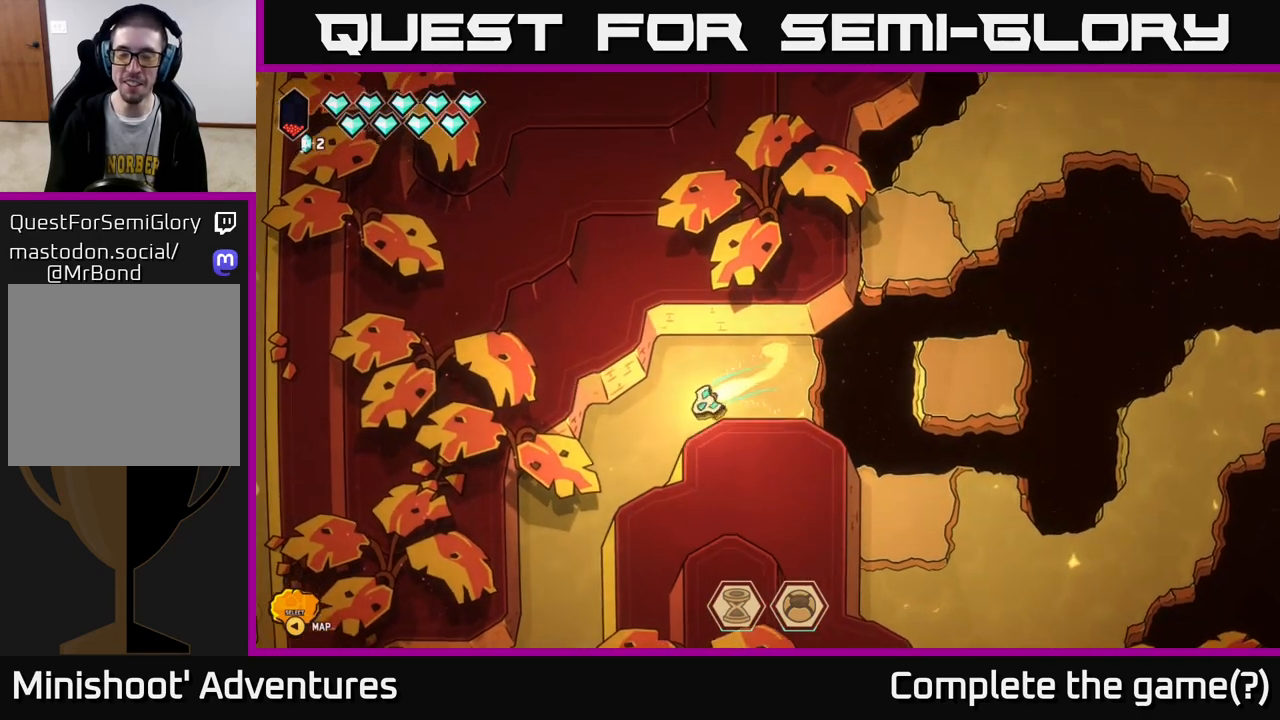
{"buttons": ["L2"], "left_stick": "down", "right_stick": "center", "events": [[233, "left_stick", "down"]]}
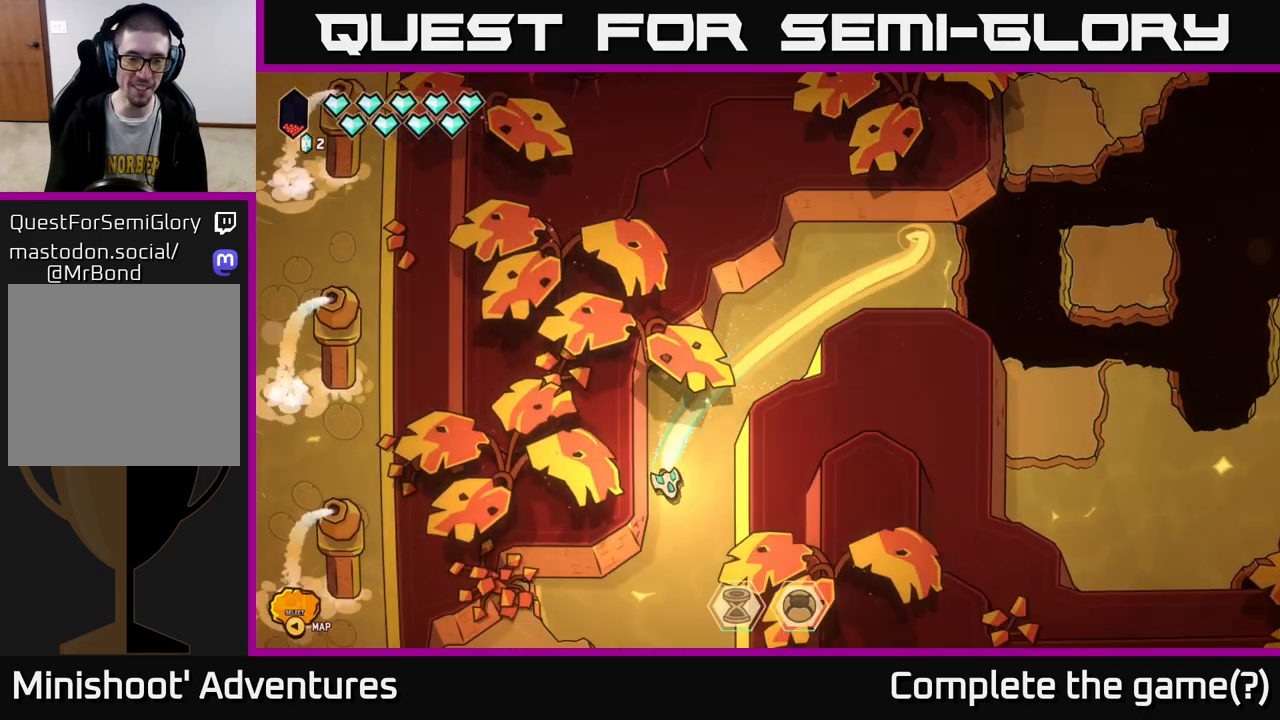
{"buttons": ["L2"], "left_stick": "left", "right_stick": "center", "events": [[117, "left_stick", "down-left"], [233, "L2", "up"], [267, "left_stick", "left"], [383, "L2", "down"]]}
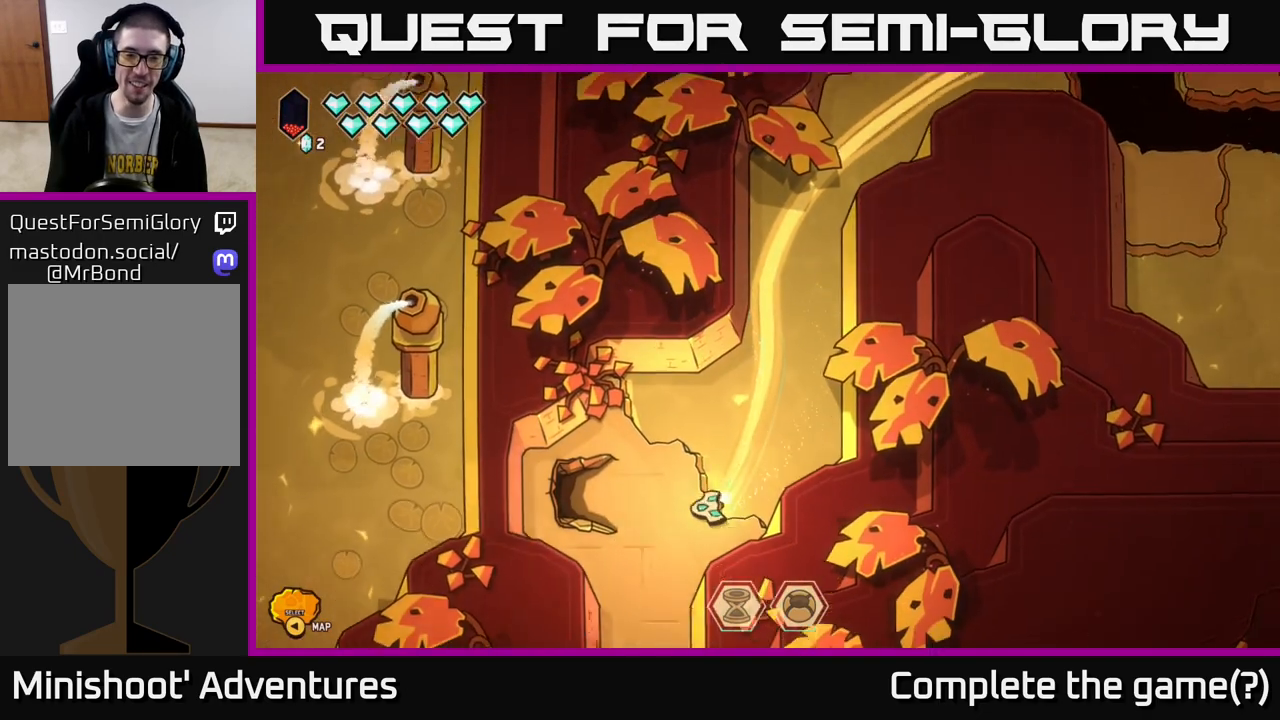
{"buttons": [], "left_stick": "center", "right_stick": "center", "events": [[50, "left_stick", "up-left"], [183, "left_stick", "up"], [300, "left_stick", "up-right"], [350, "L2", "up"], [433, "left_stick", "center"]]}
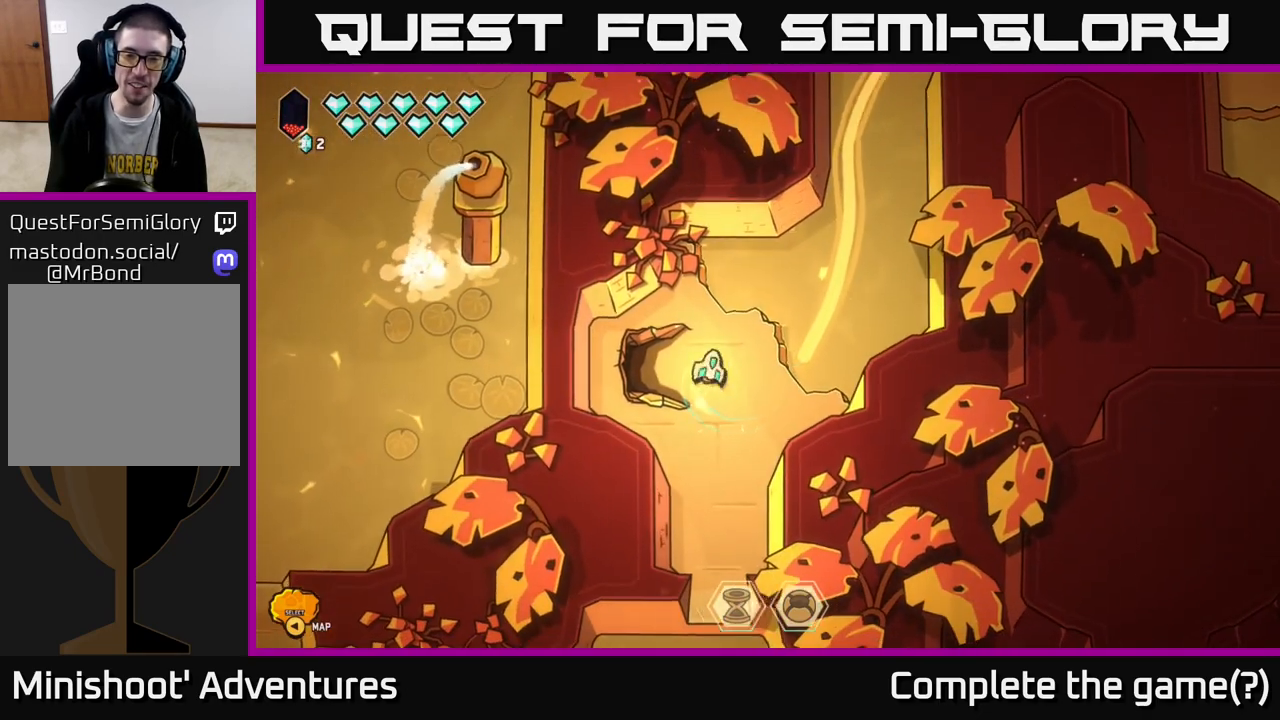
{"buttons": ["L2"], "left_stick": "down", "right_stick": "center", "events": [[33, "left_stick", "down"], [267, "L2", "down"]]}
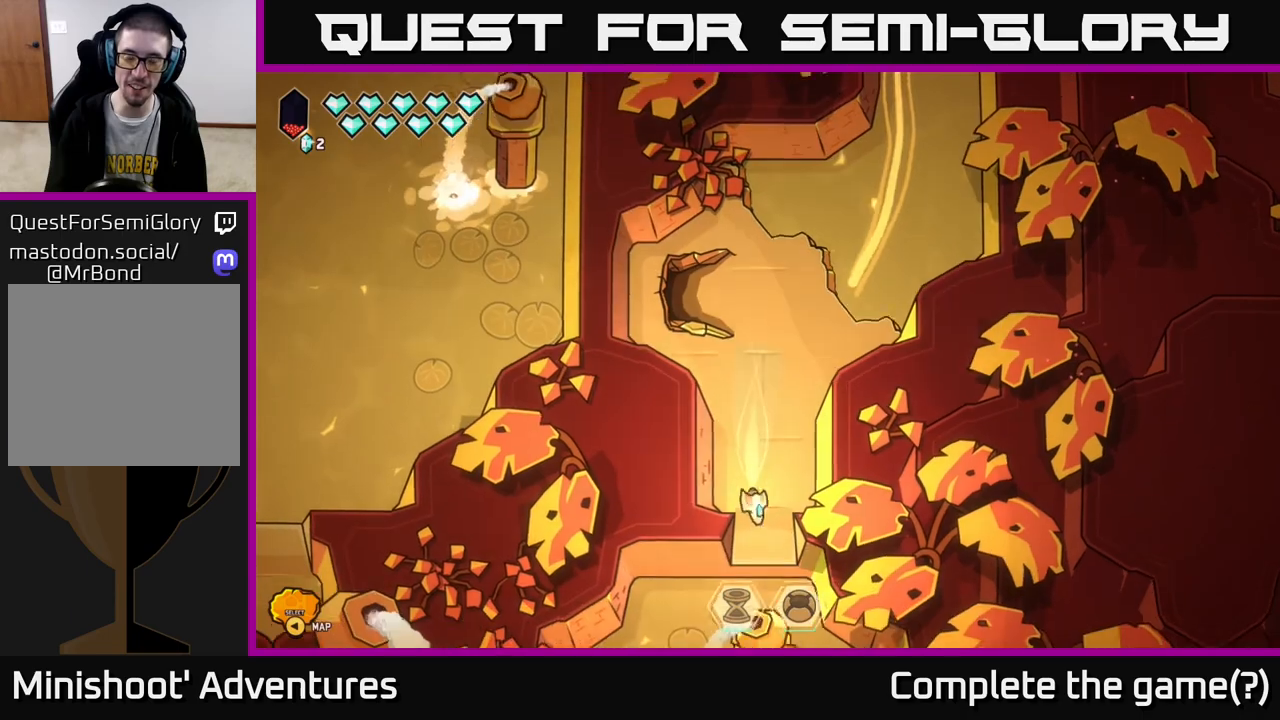
{"buttons": [], "left_stick": "down", "right_stick": "center", "events": [[417, "L2", "up"]]}
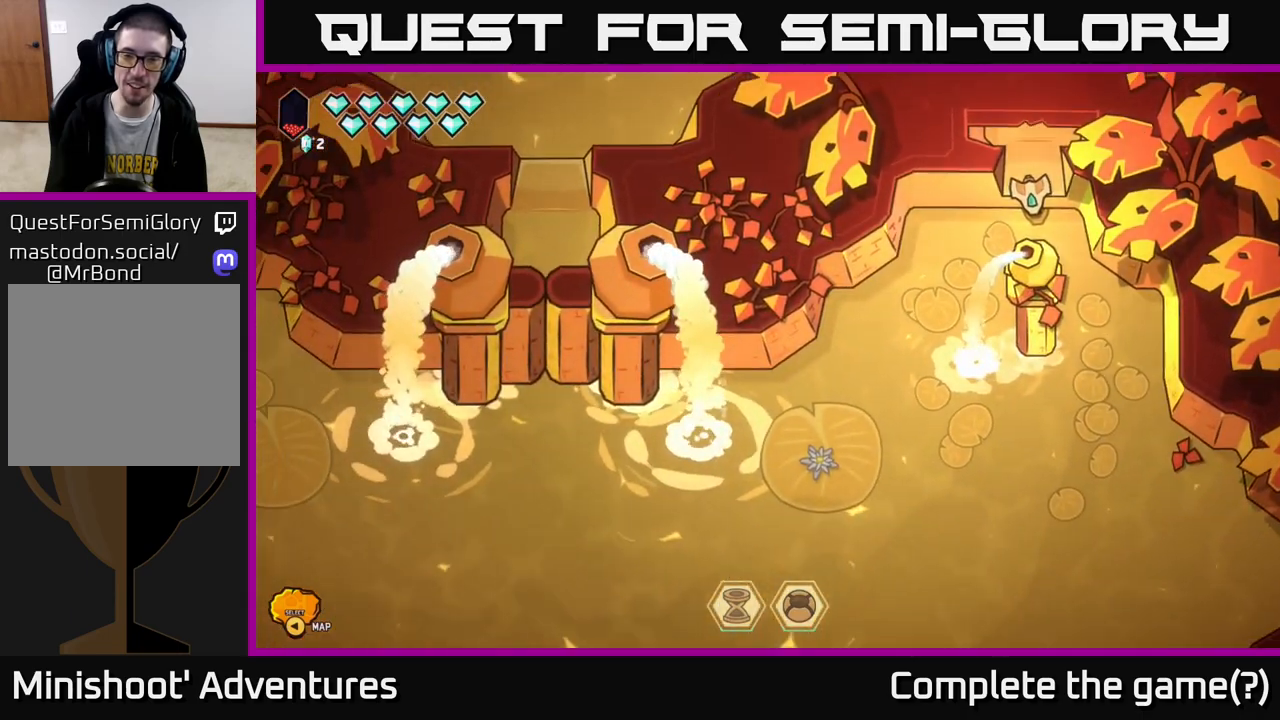
{"buttons": ["L2"], "left_stick": "right", "right_stick": "center", "events": [[33, "left_stick", "down-left"], [167, "left_stick", "center"], [283, "left_stick", "down-right"], [500, "L2", "down"], [500, "left_stick", "right"]]}
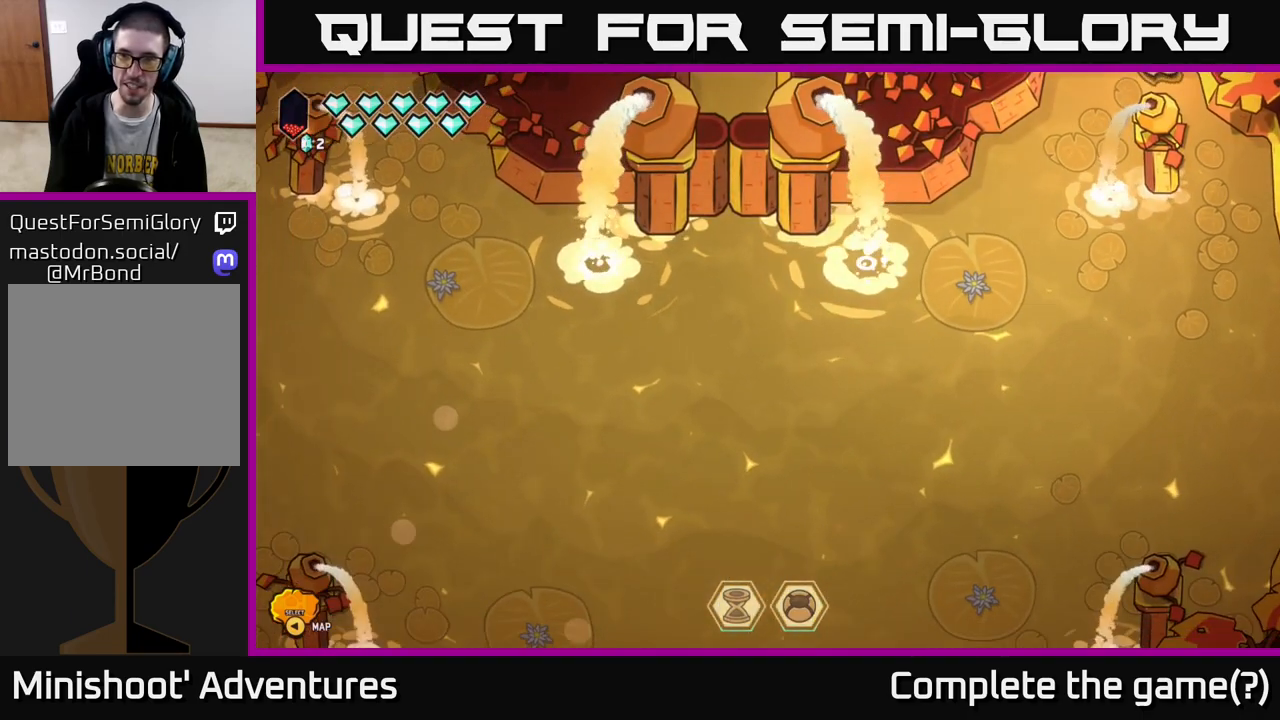
{"buttons": ["L2"], "left_stick": "down", "right_stick": "center", "events": [[183, "left_stick", "down-right"], [317, "left_stick", "down"]]}
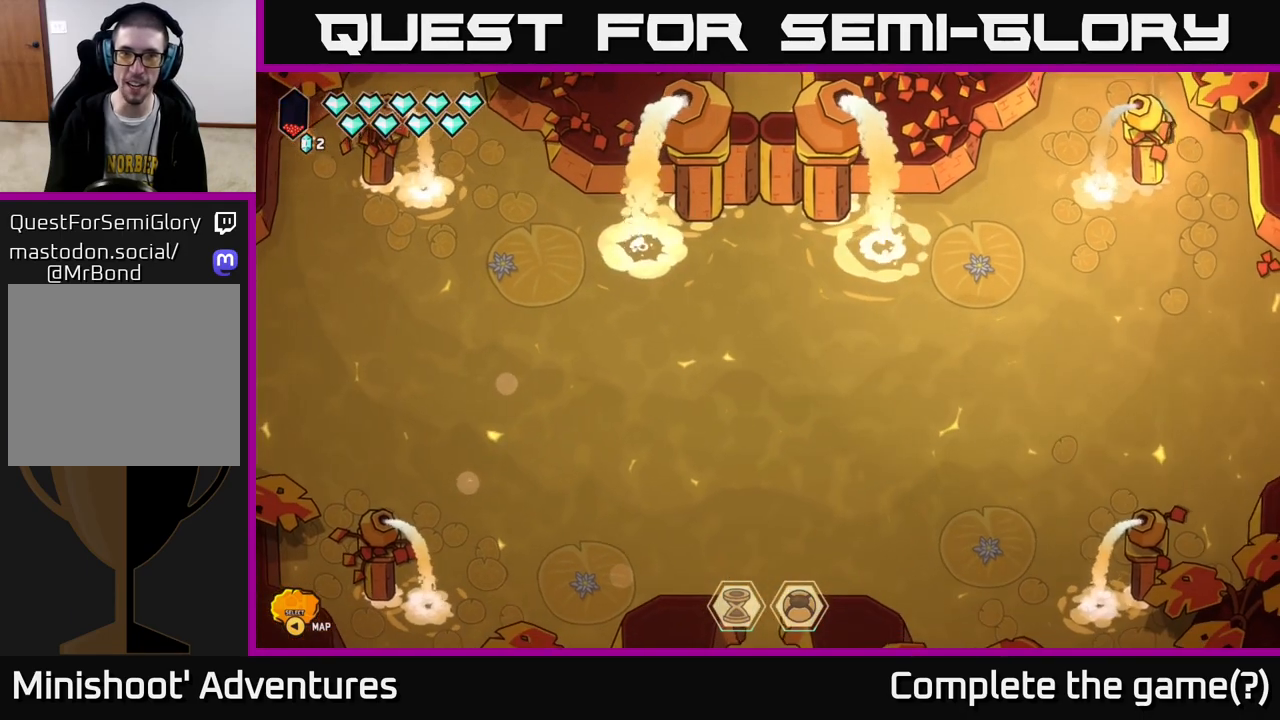
{"buttons": ["L2"], "left_stick": "down-right", "right_stick": "center", "events": [[317, "left_stick", "down-right"]]}
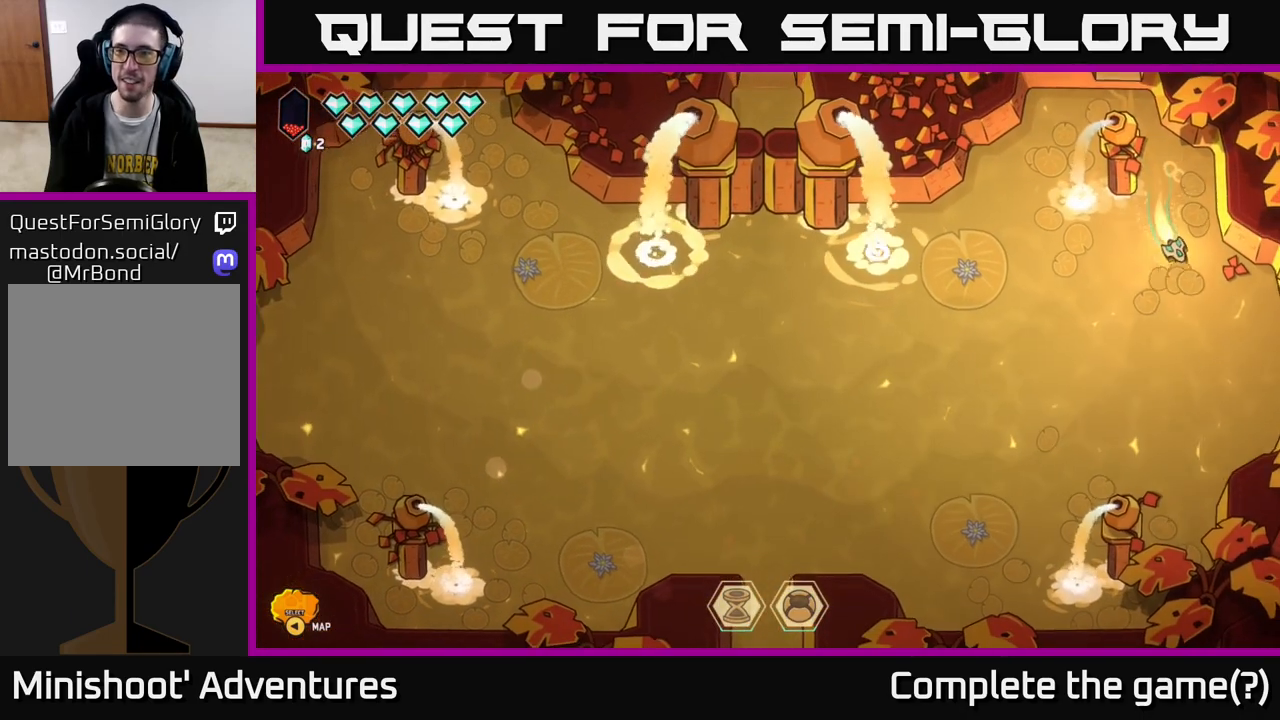
{"buttons": ["L2"], "left_stick": "right", "right_stick": "center", "events": [[117, "left_stick", "right"]]}
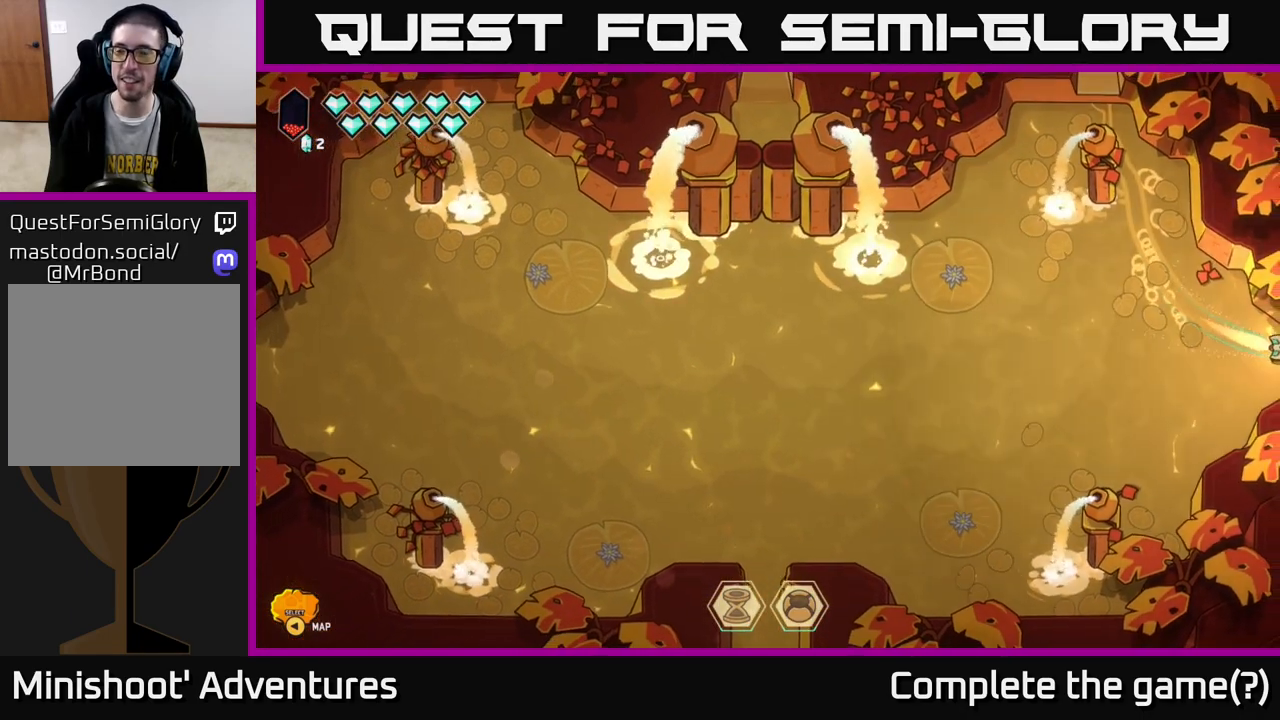
{"buttons": ["L2"], "left_stick": "right", "right_stick": "center", "events": []}
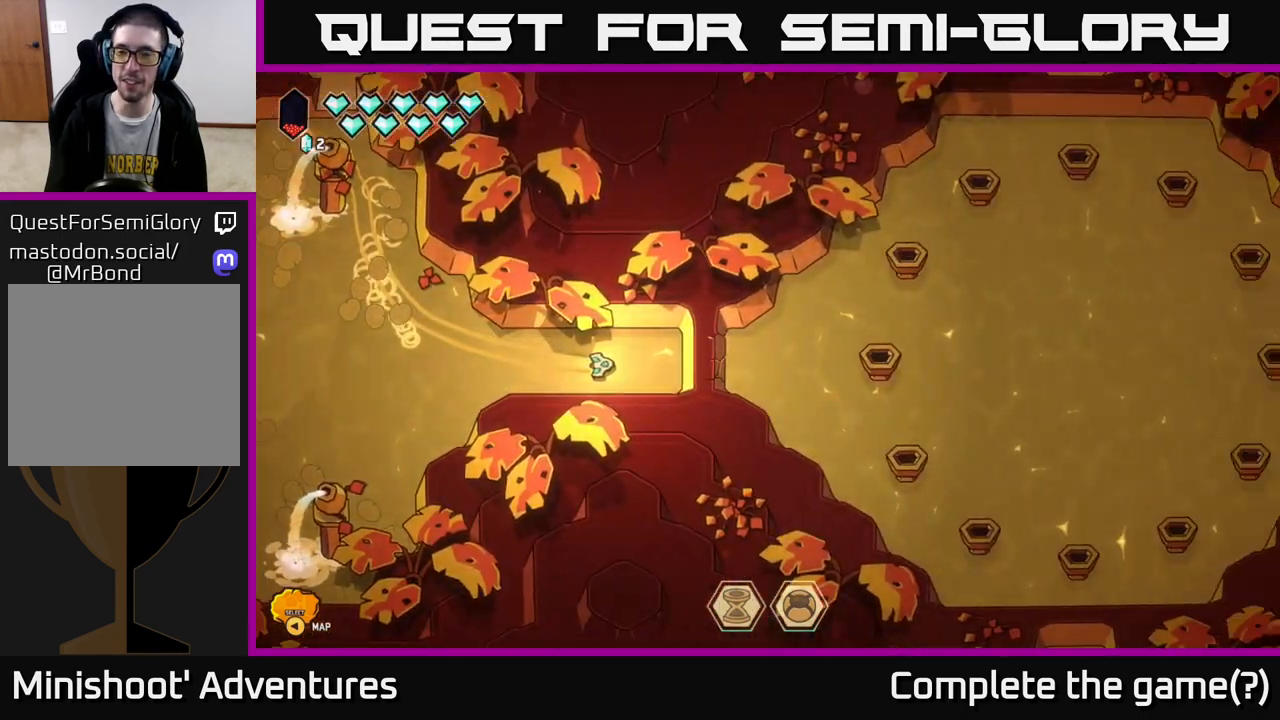
{"buttons": [], "left_stick": "right", "right_stick": "center", "events": [[183, "L2", "up"]]}
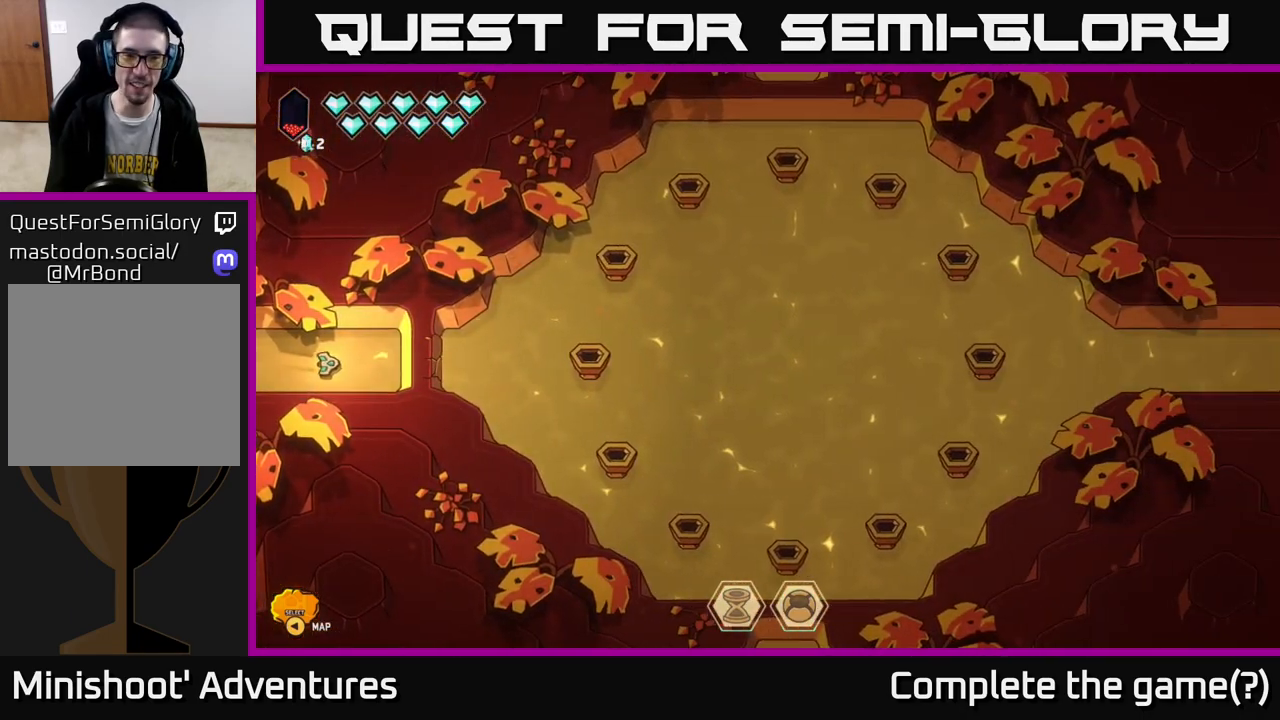
{"buttons": ["L2"], "left_stick": "left", "right_stick": "center", "events": [[50, "left_stick", "left"], [217, "L2", "down"]]}
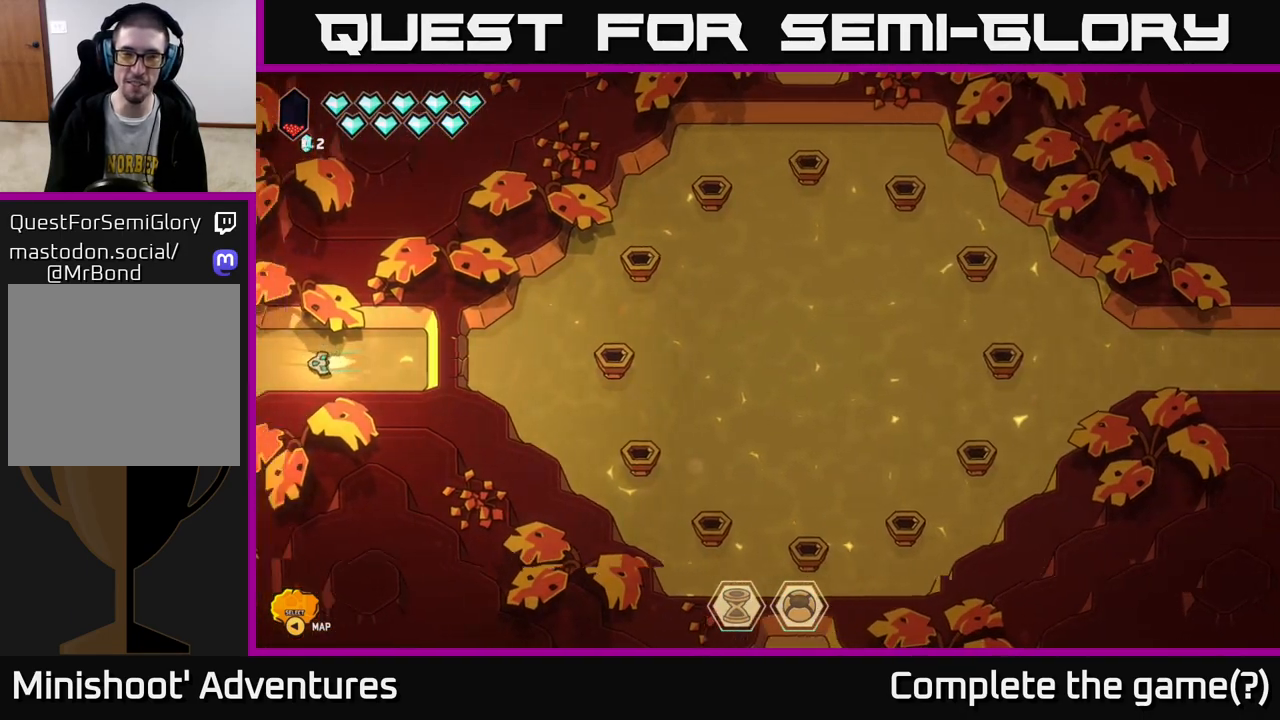
{"buttons": ["L2"], "left_stick": "left", "right_stick": "center", "events": []}
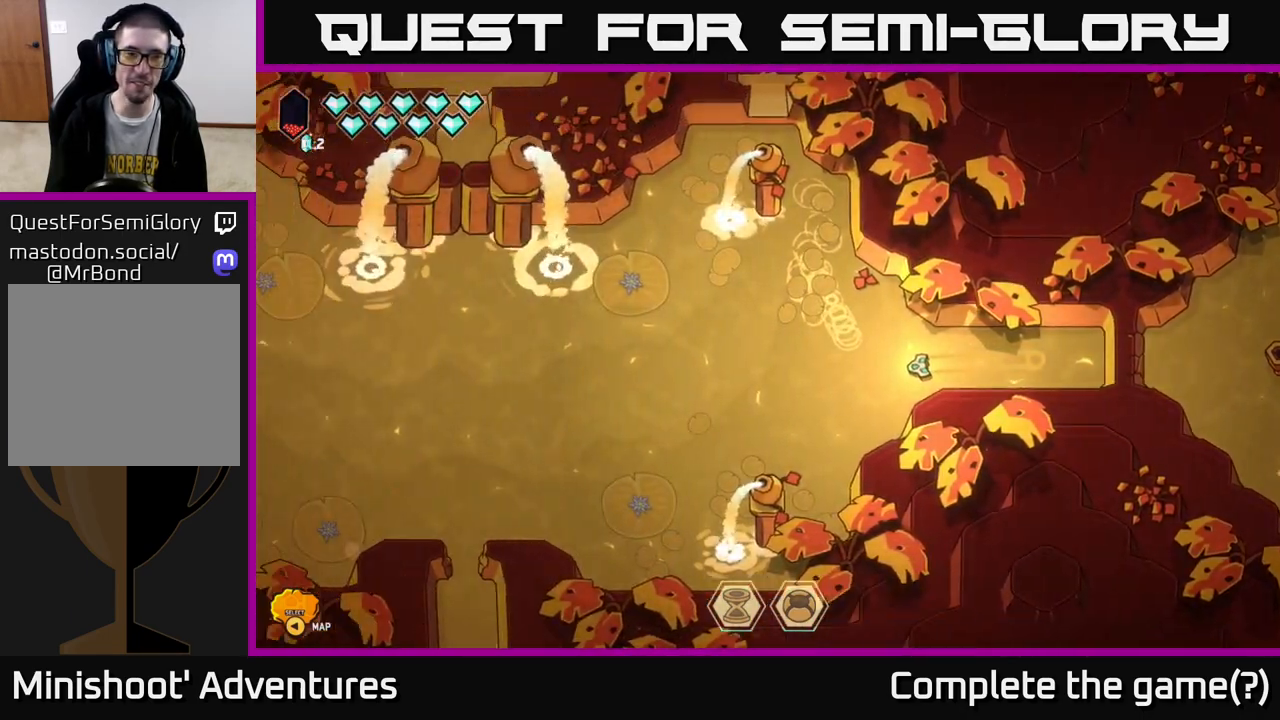
{"buttons": ["L2"], "left_stick": "left", "right_stick": "center", "events": [[133, "left_stick", "down-left"], [233, "left_stick", "left"]]}
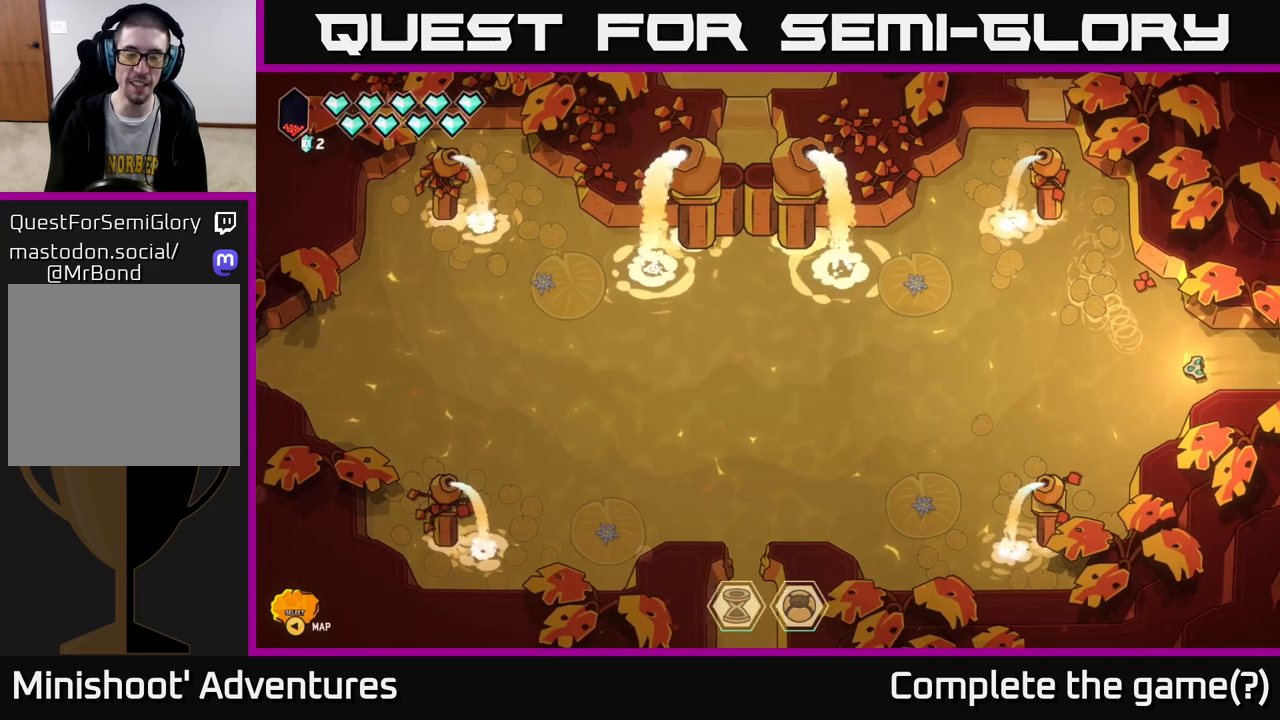
{"buttons": ["L2"], "left_stick": "left", "right_stick": "center", "events": []}
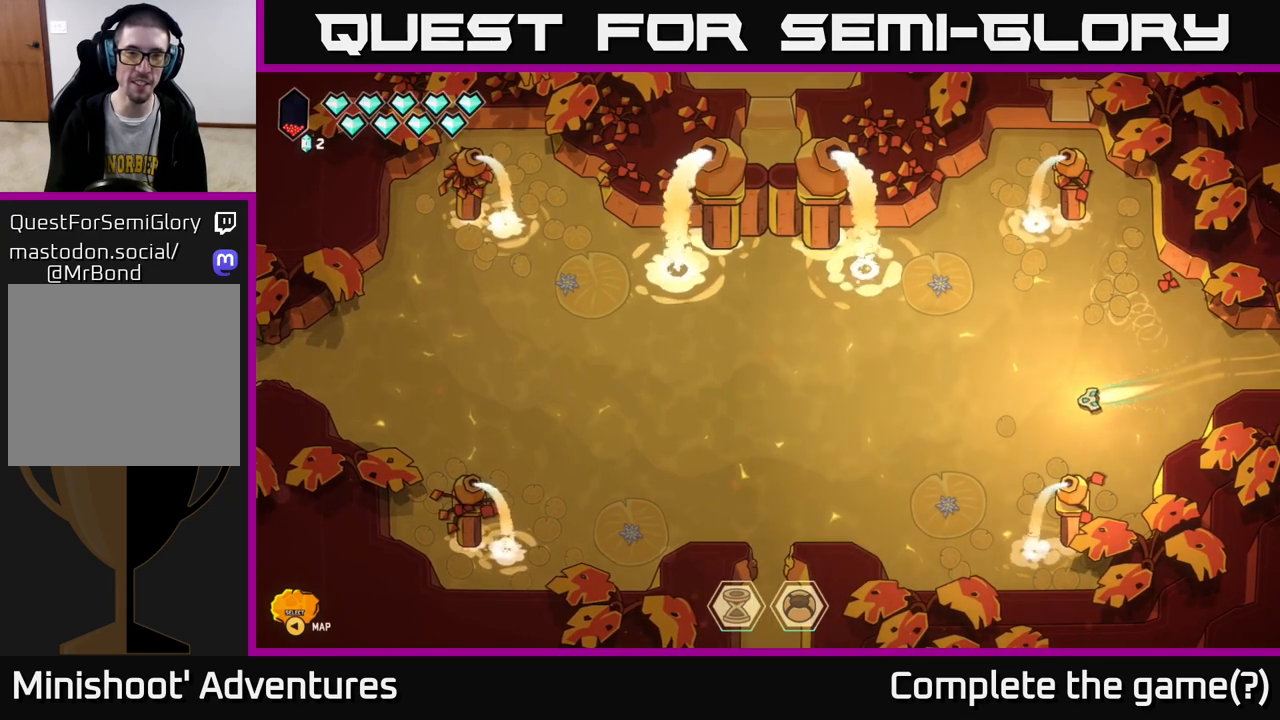
{"buttons": ["L2"], "left_stick": "down", "right_stick": "center", "events": [[117, "left_stick", "down-left"], [467, "left_stick", "down"]]}
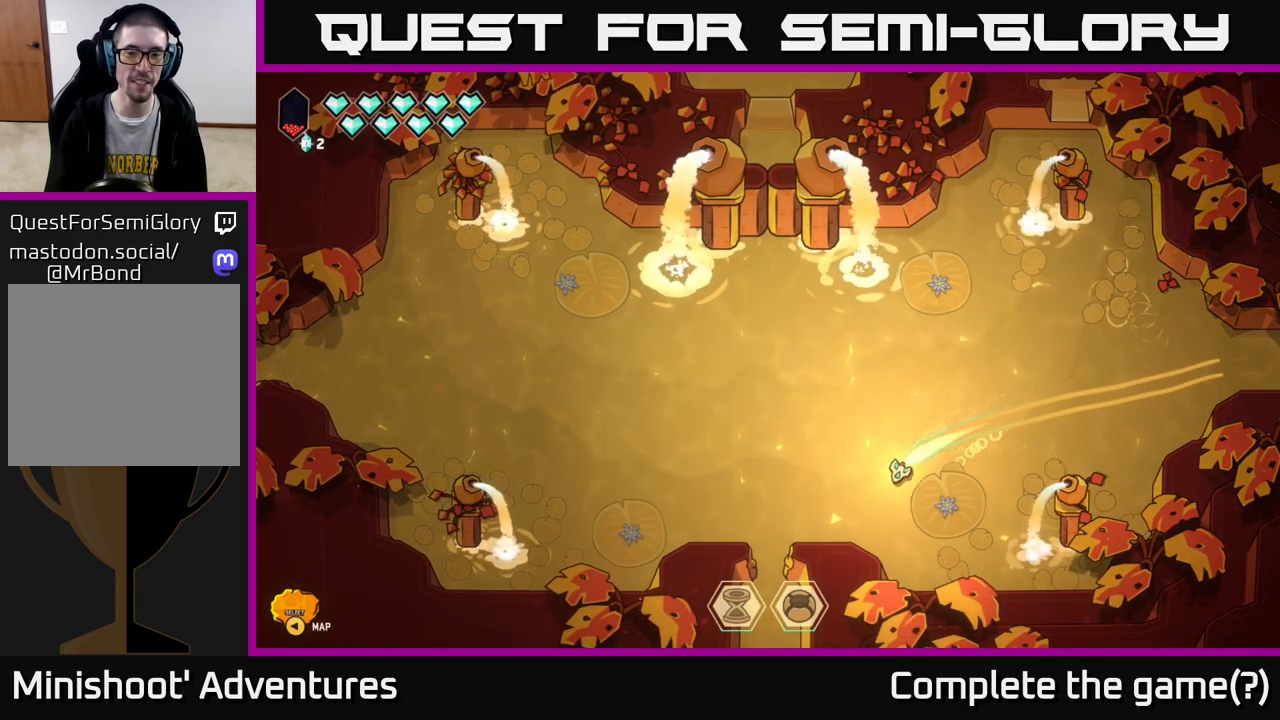
{"buttons": [], "left_stick": "down", "right_stick": "center", "events": [[117, "left_stick", "down-left"], [267, "L2", "up"], [367, "left_stick", "down"]]}